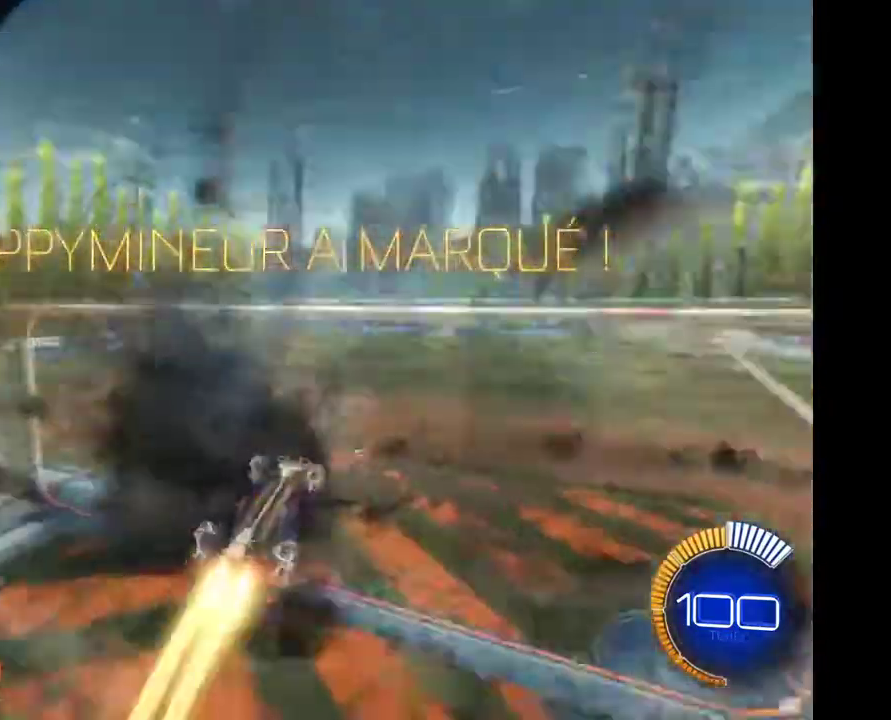
Gameplay with a controller (Xbox layout); each line is a JSON object with the inputs held at the frame after it. "events" lists button and stick changes between this image and that frame as [ms after this image, input, new state], when the widget could be followed in between. Not read: R2.
{"buttons": ["L2"], "left_stick": "left", "right_stick": "center", "events": [[133, "L2", "down"], [167, "left_stick", "left"]]}
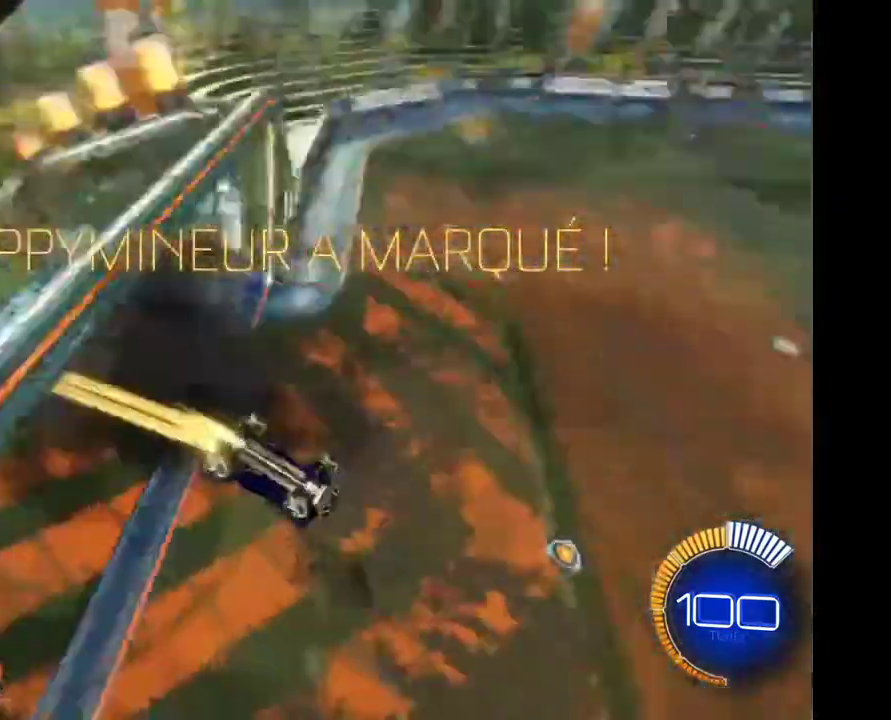
{"buttons": [], "left_stick": "center", "right_stick": "center", "events": [[433, "L2", "up"], [467, "left_stick", "center"]]}
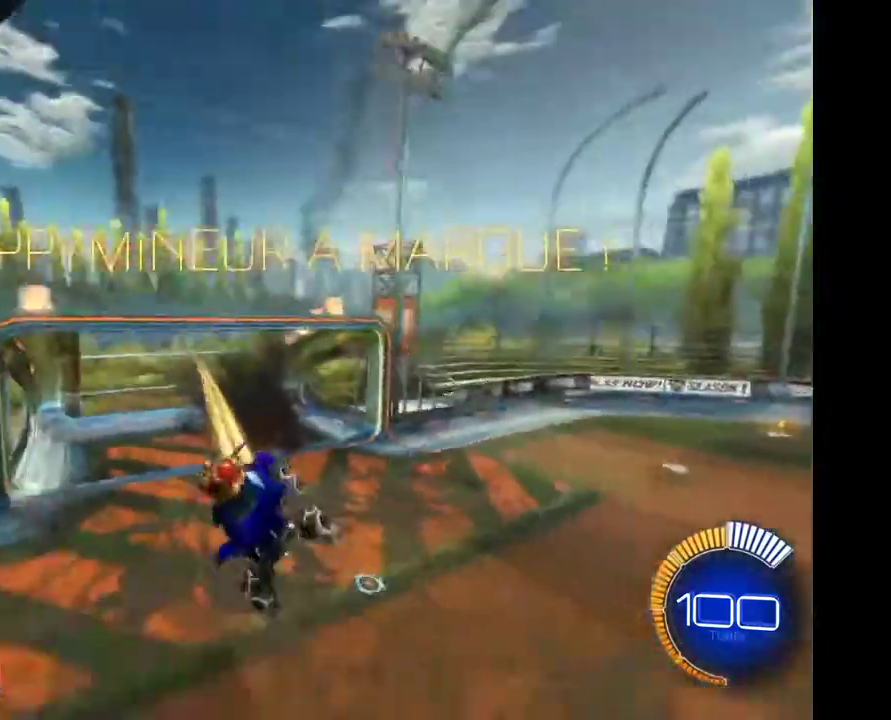
{"buttons": [], "left_stick": "down", "right_stick": "center", "events": [[233, "left_stick", "down"]]}
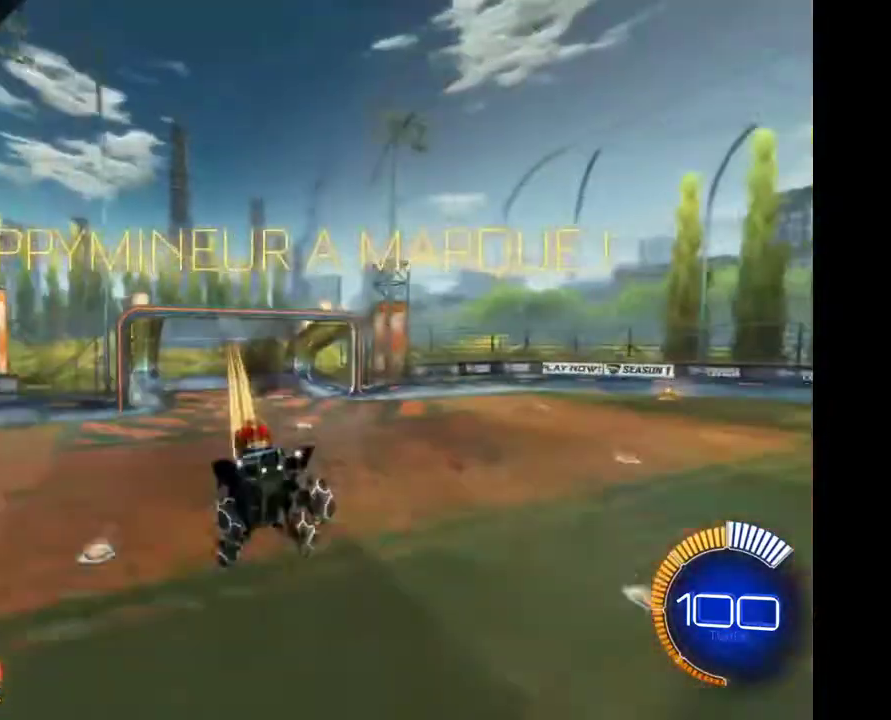
{"buttons": [], "left_stick": "center", "right_stick": "center", "events": [[67, "left_stick", "center"]]}
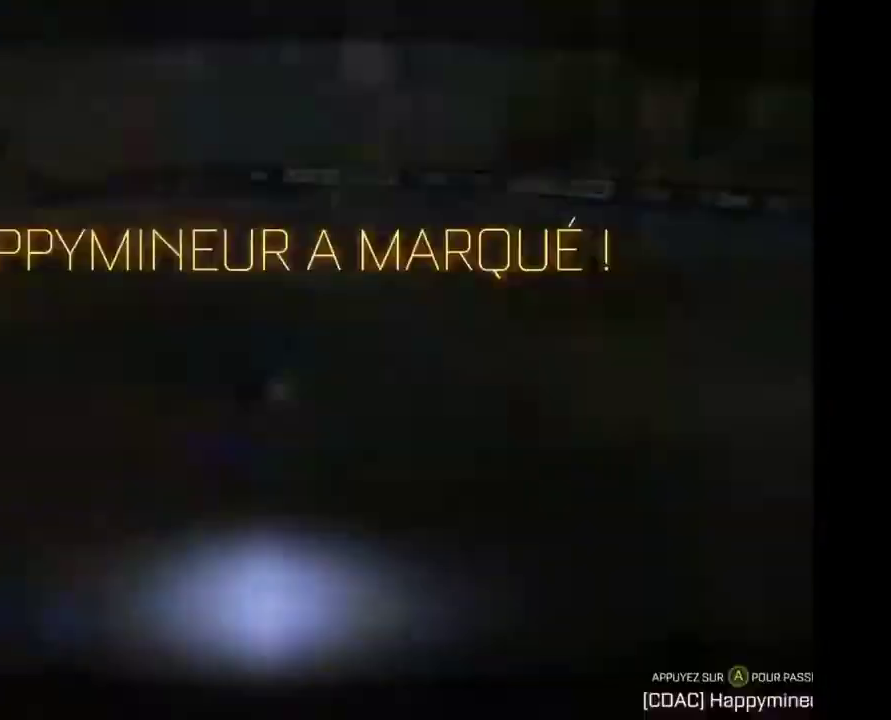
{"buttons": ["A"], "left_stick": "center", "right_stick": "center", "events": [[400, "A", "down"]]}
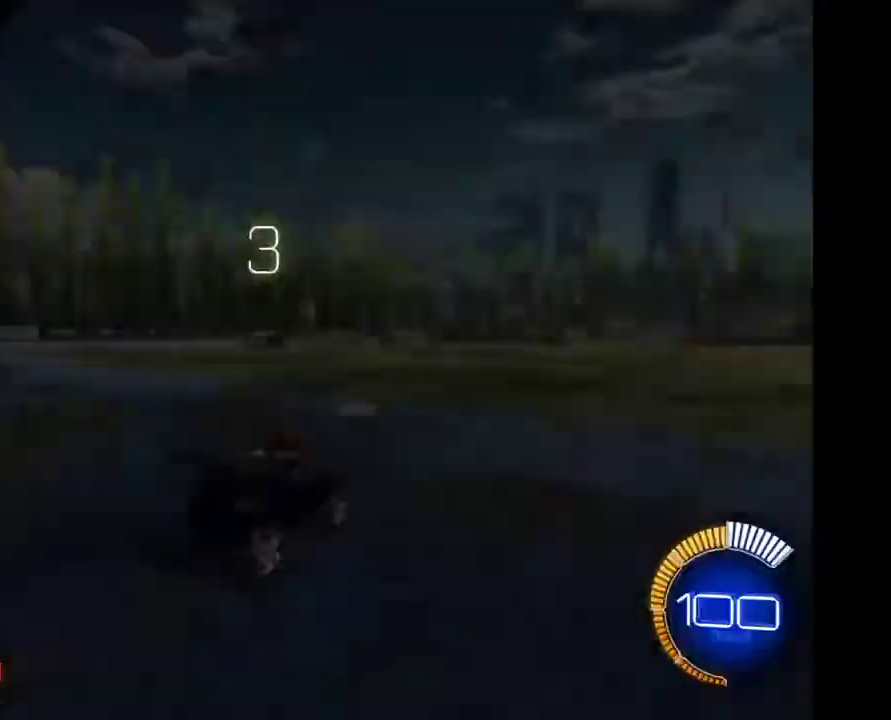
{"buttons": [], "left_stick": "center", "right_stick": "center", "events": [[33, "A", "up"]]}
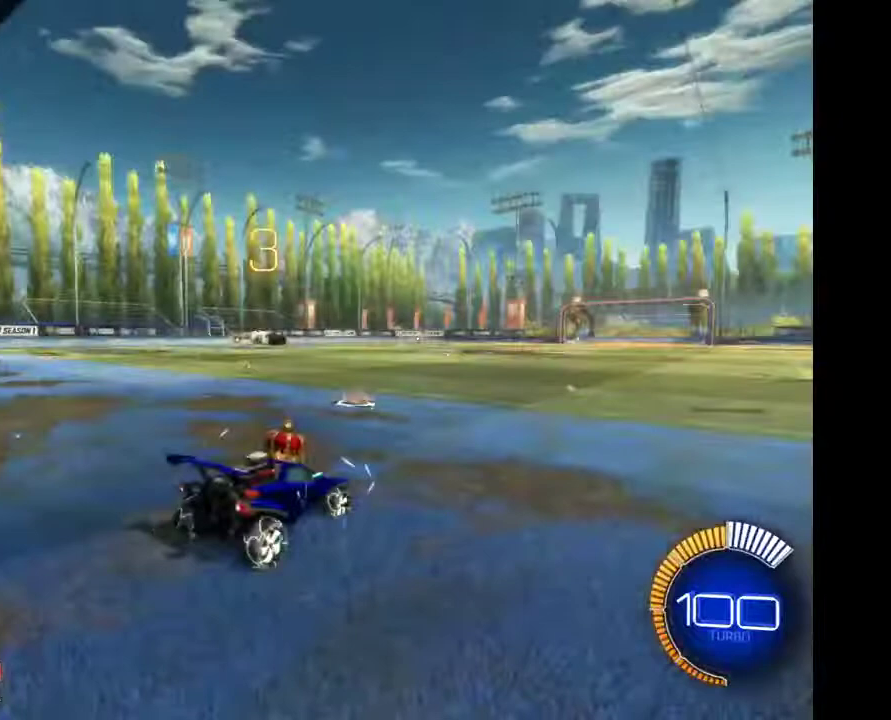
{"buttons": [], "left_stick": "center", "right_stick": "center", "events": []}
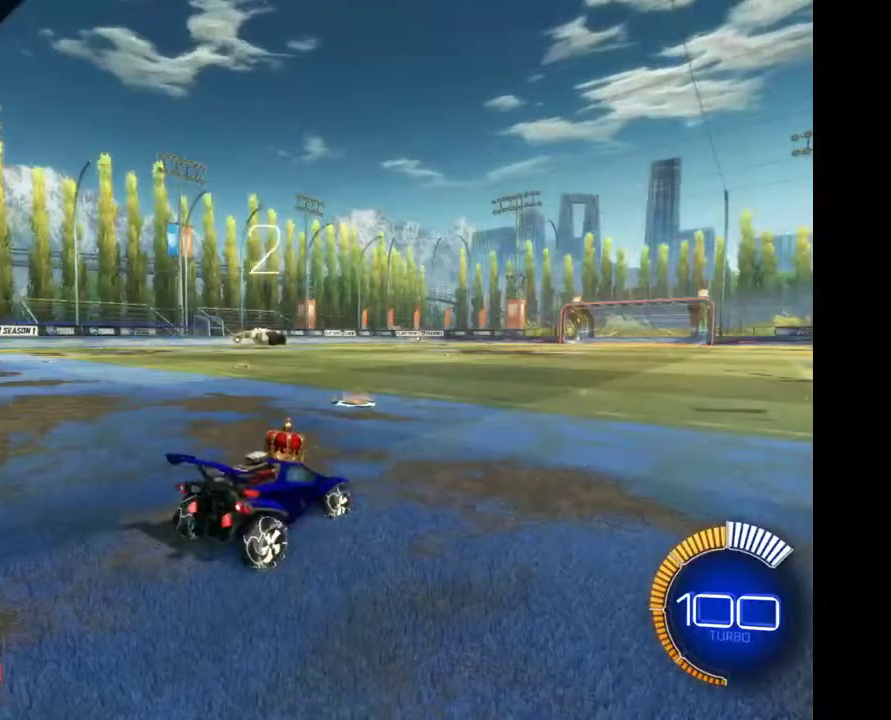
{"buttons": [], "left_stick": "center", "right_stick": "center", "events": []}
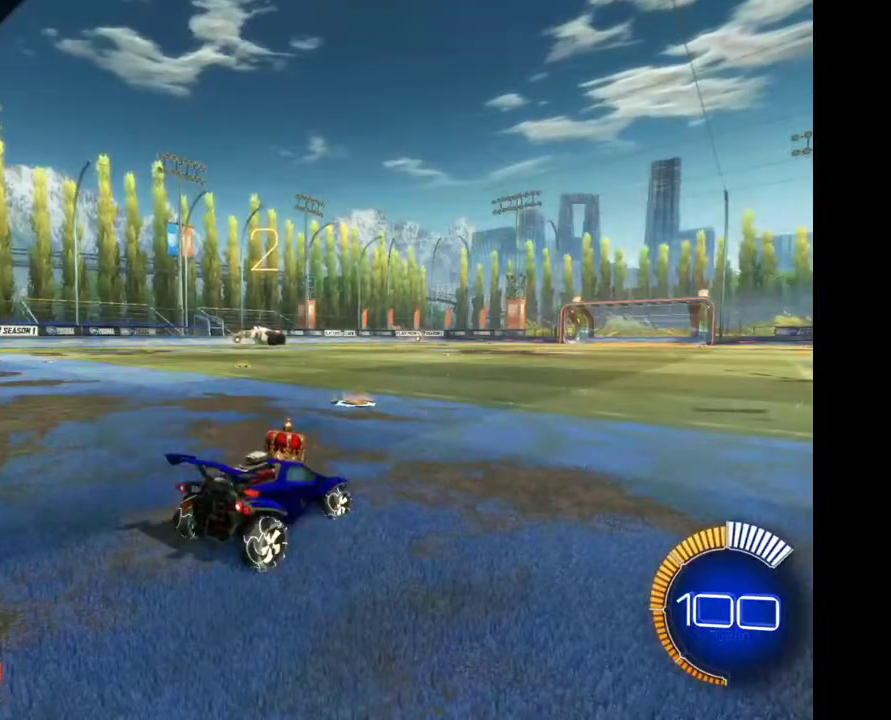
{"buttons": [], "left_stick": "center", "right_stick": "center", "events": []}
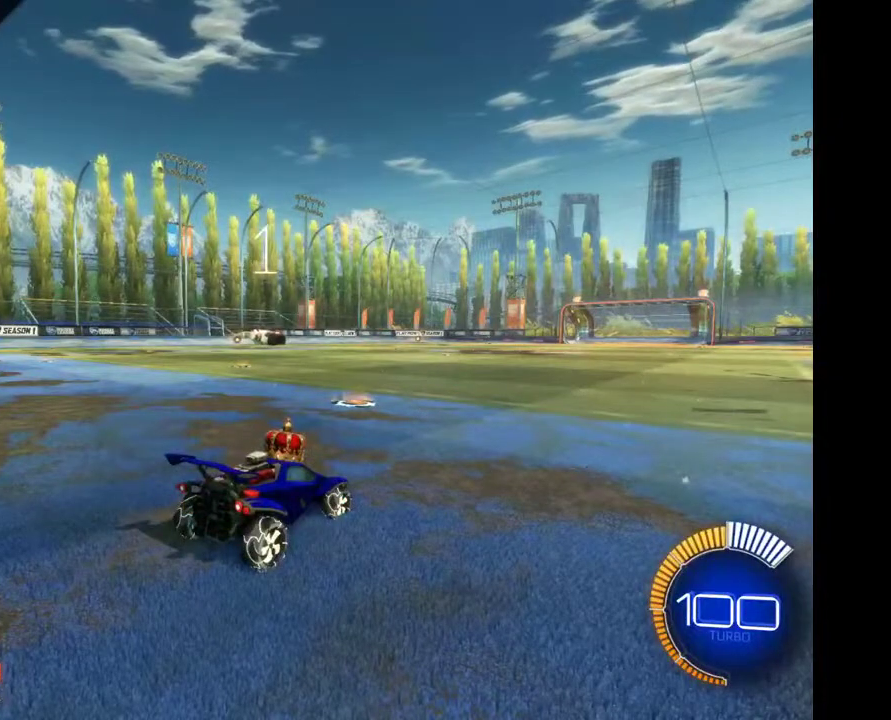
{"buttons": [], "left_stick": "center", "right_stick": "center", "events": []}
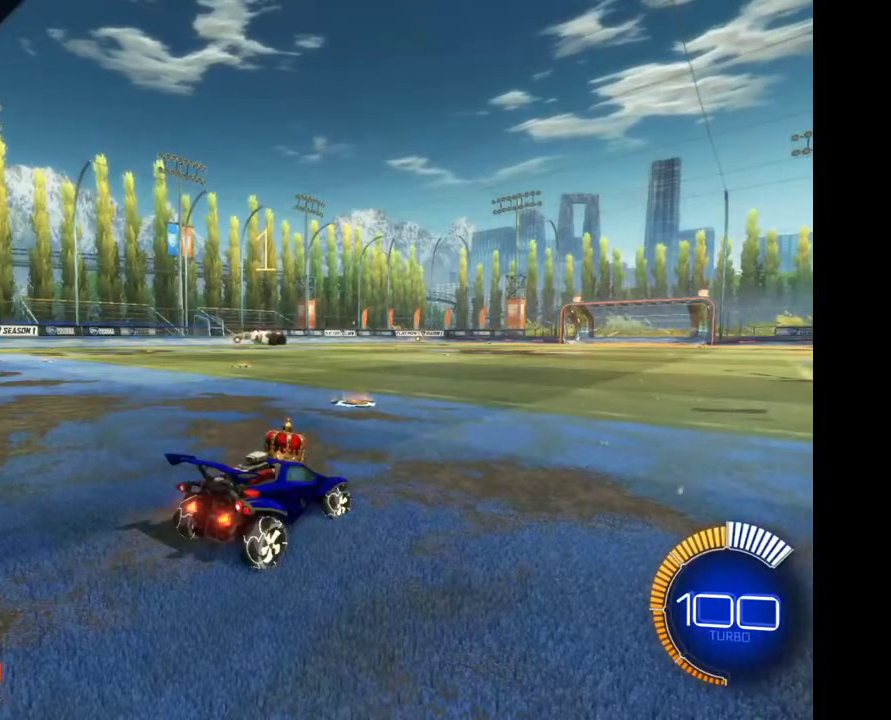
{"buttons": [], "left_stick": "center", "right_stick": "center", "events": []}
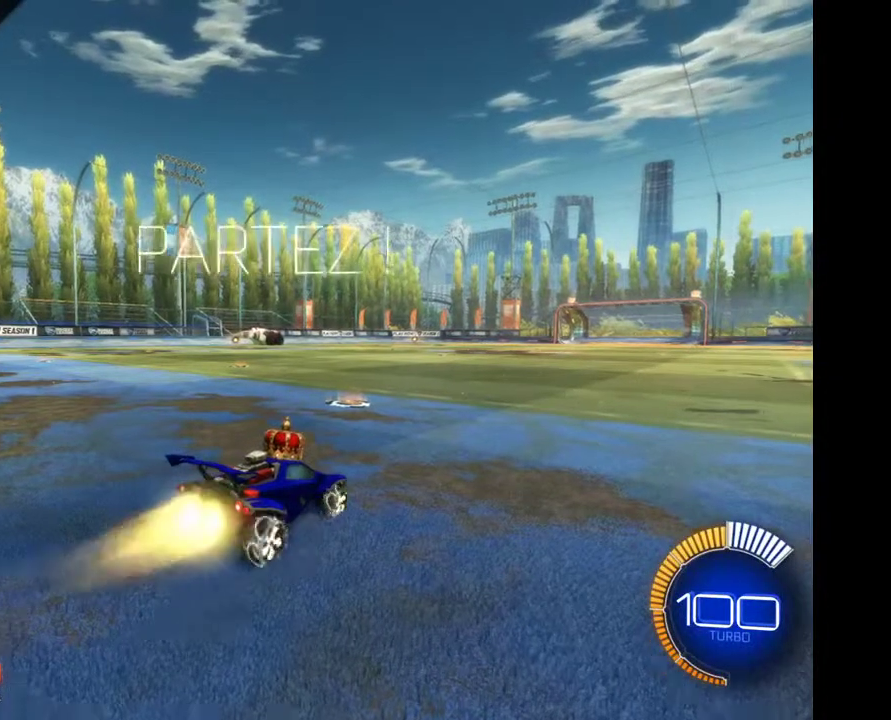
{"buttons": [], "left_stick": "center", "right_stick": "center", "events": [[167, "left_stick", "left"], [267, "left_stick", "center"]]}
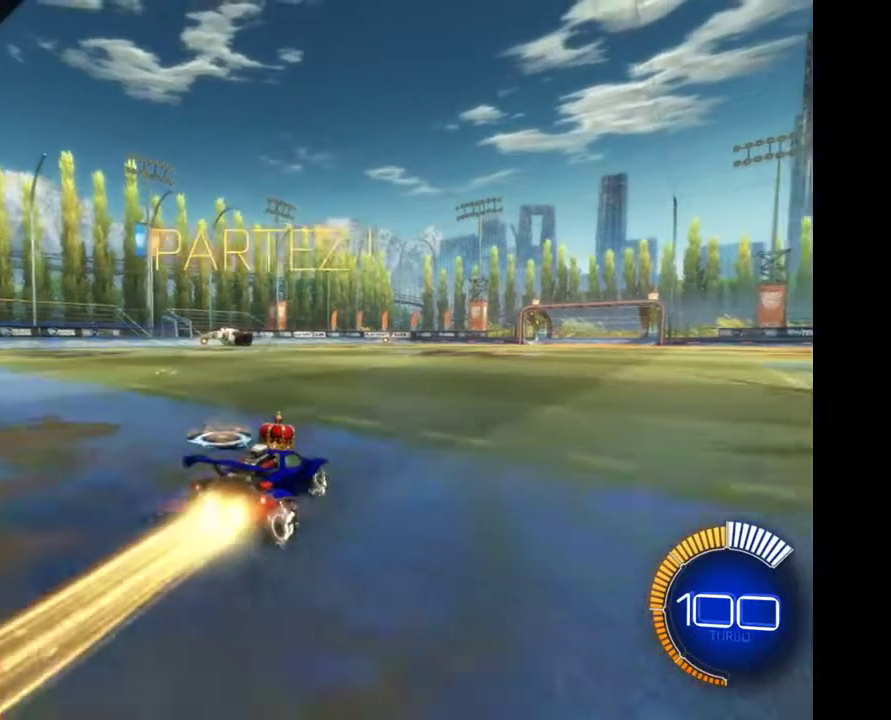
{"buttons": [], "left_stick": "center", "right_stick": "center", "events": [[33, "left_stick", "right"], [100, "left_stick", "center"], [300, "left_stick", "left"], [500, "left_stick", "center"]]}
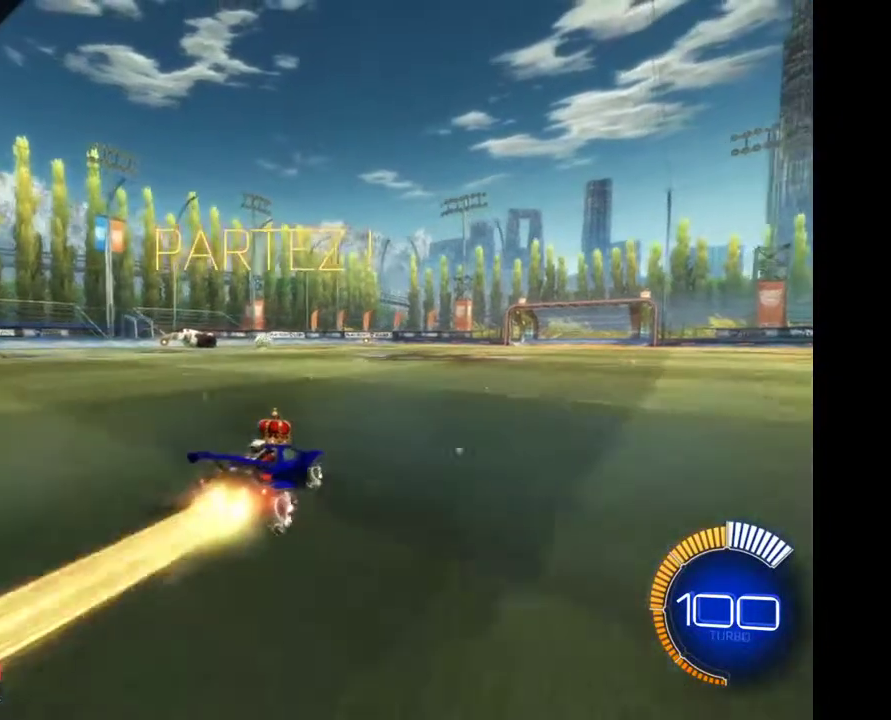
{"buttons": [], "left_stick": "left", "right_stick": "center", "events": [[433, "left_stick", "left"]]}
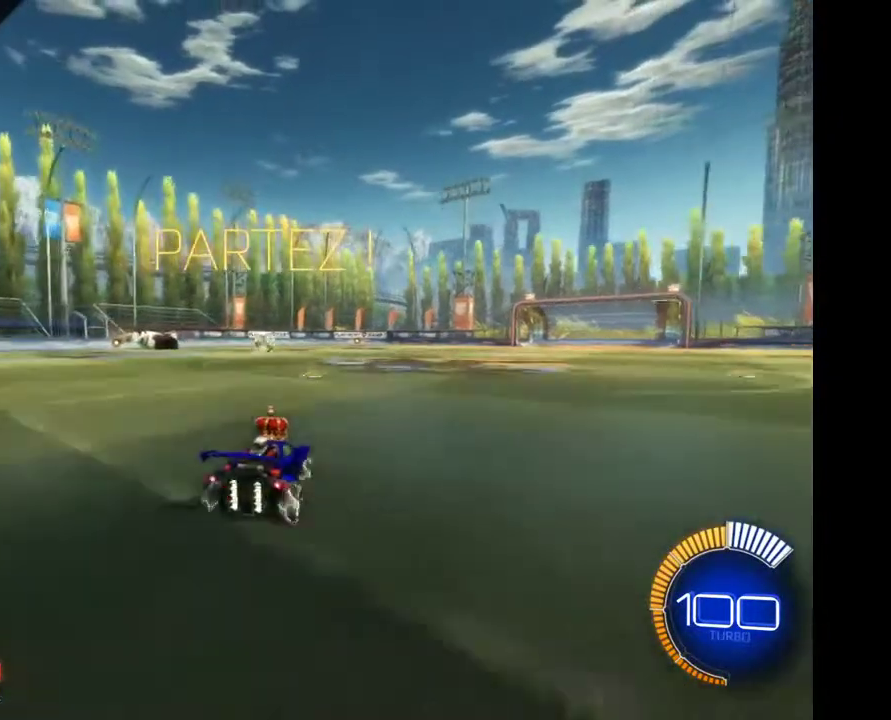
{"buttons": [], "left_stick": "center", "right_stick": "center", "events": [[67, "left_stick", "center"], [367, "left_stick", "right"], [467, "left_stick", "center"]]}
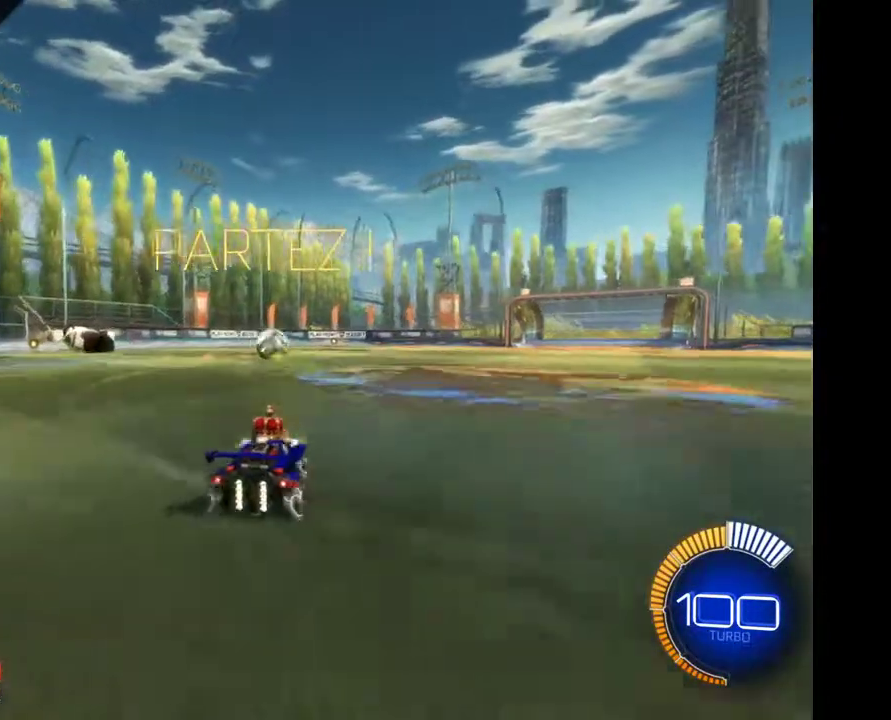
{"buttons": [], "left_stick": "center", "right_stick": "center", "events": []}
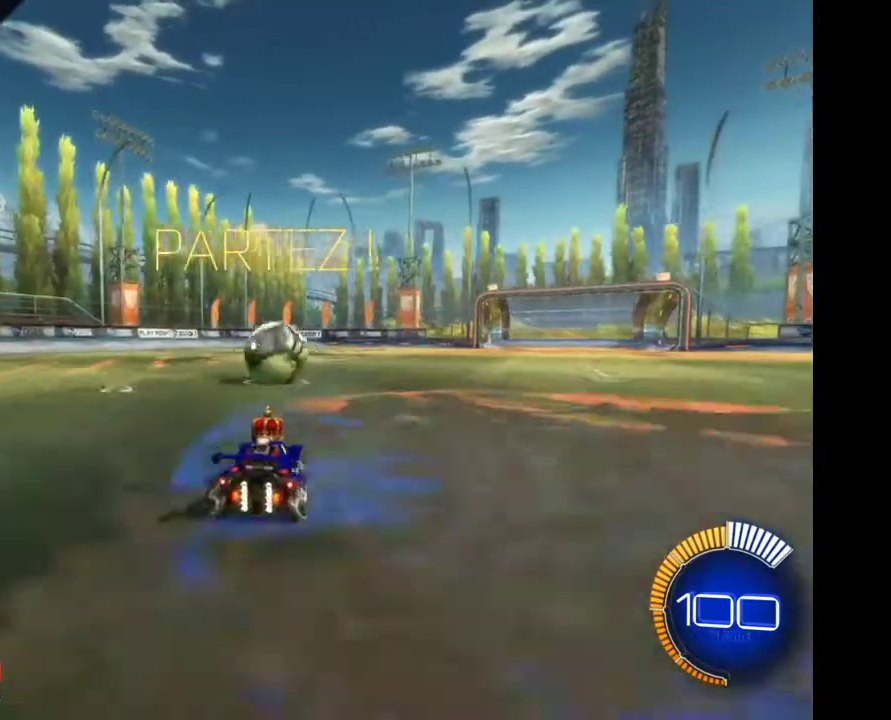
{"buttons": [], "left_stick": "center", "right_stick": "center", "events": [[33, "left_stick", "right"], [133, "A", "down"], [333, "A", "up"], [367, "left_stick", "center"]]}
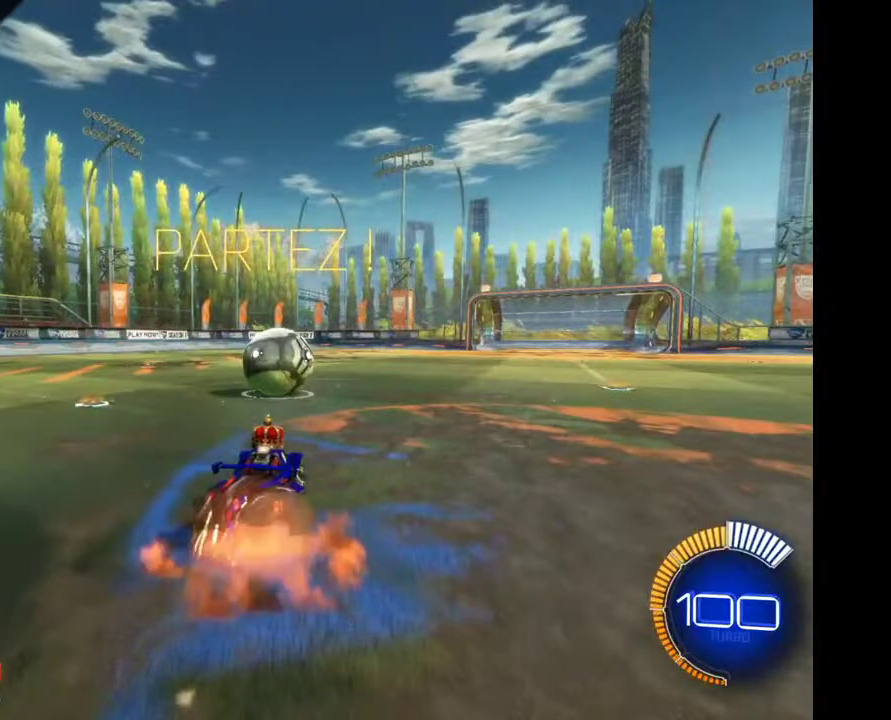
{"buttons": [], "left_stick": "center", "right_stick": "center", "events": []}
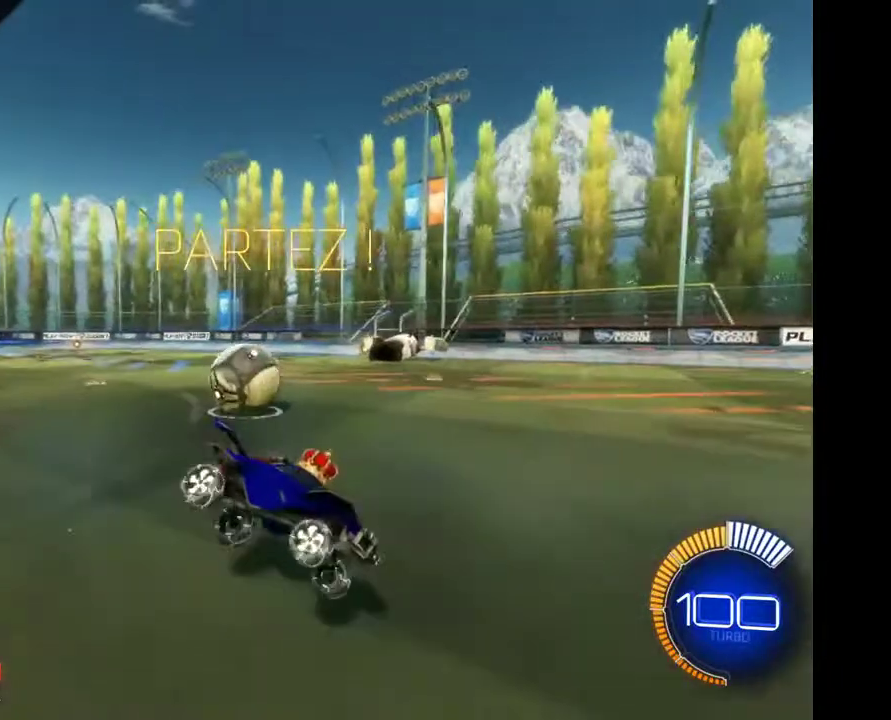
{"buttons": [], "left_stick": "center", "right_stick": "center", "events": [[200, "DPAD_DOWN", "down"], [333, "DPAD_DOWN", "up"]]}
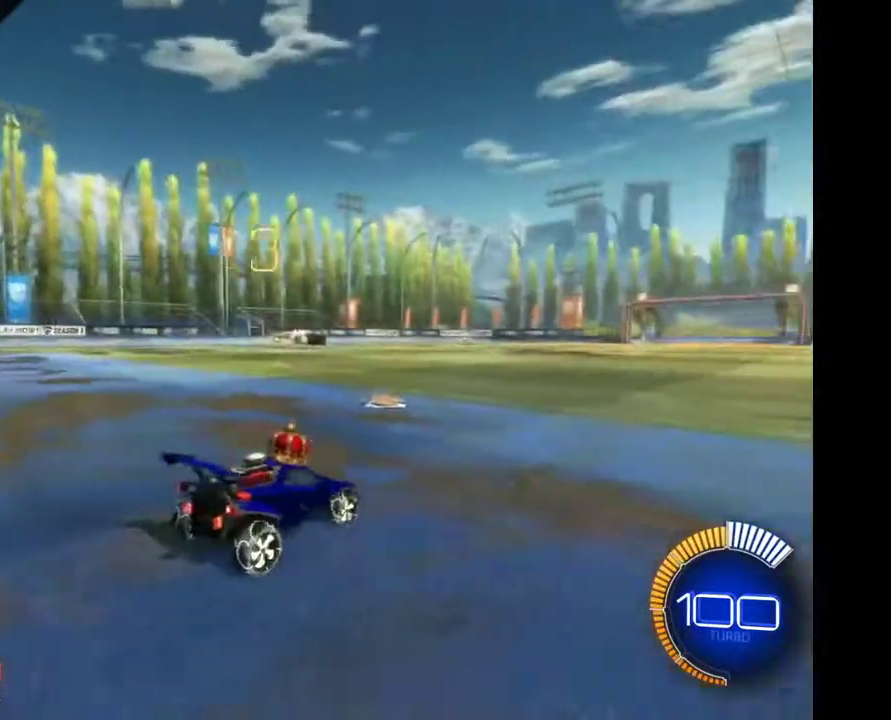
{"buttons": [], "left_stick": "center", "right_stick": "center", "events": []}
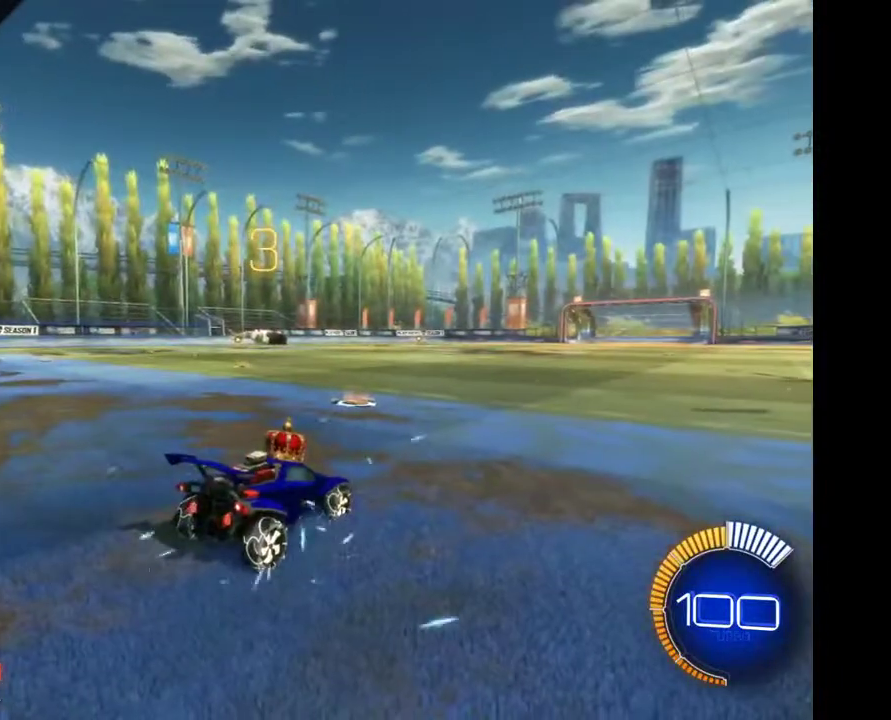
{"buttons": [], "left_stick": "center", "right_stick": "center", "events": []}
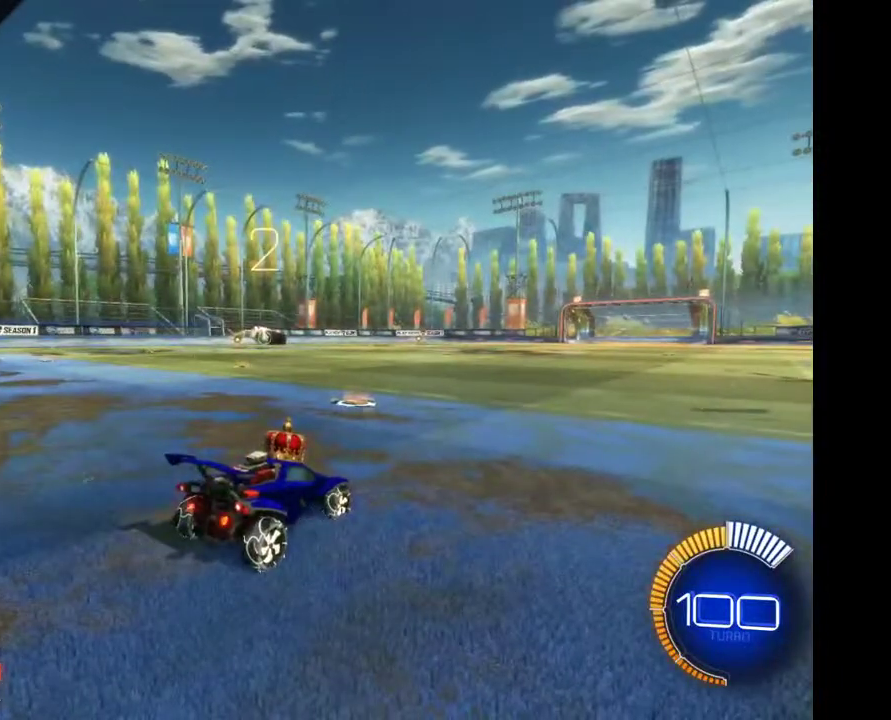
{"buttons": [], "left_stick": "center", "right_stick": "center", "events": []}
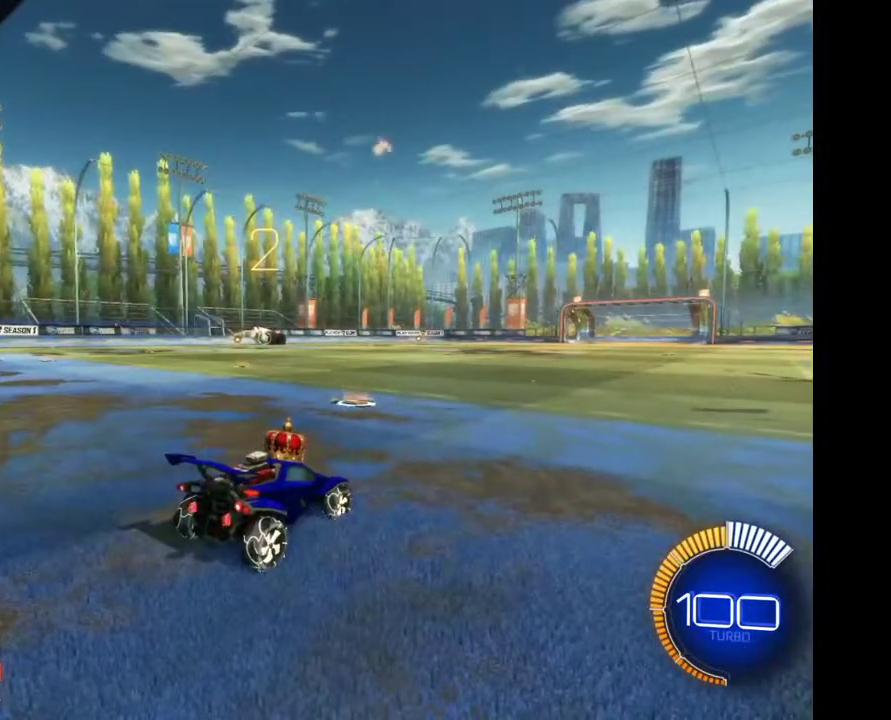
{"buttons": [], "left_stick": "center", "right_stick": "center", "events": []}
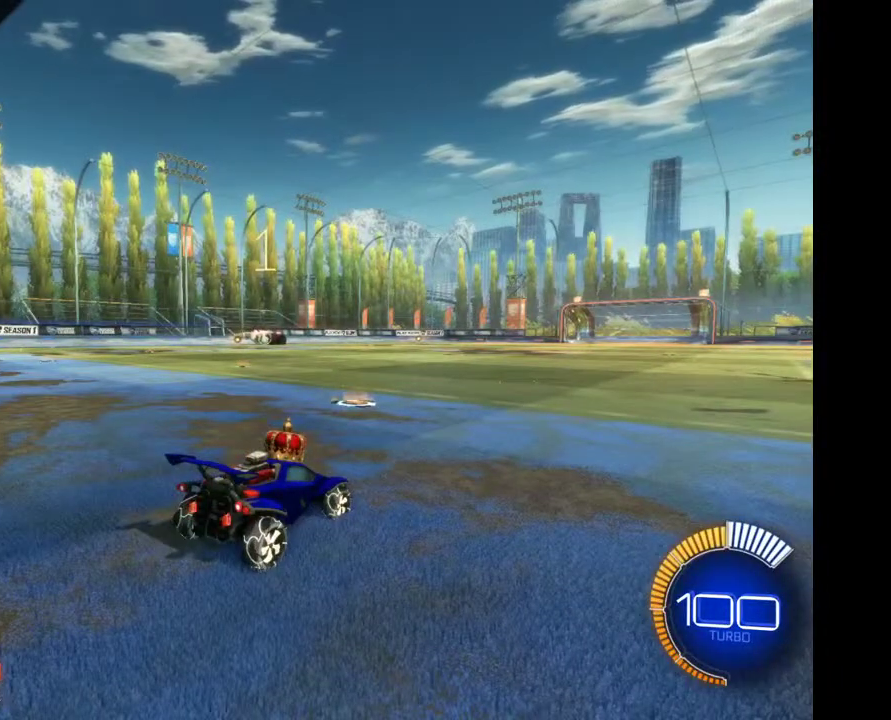
{"buttons": [], "left_stick": "center", "right_stick": "center", "events": []}
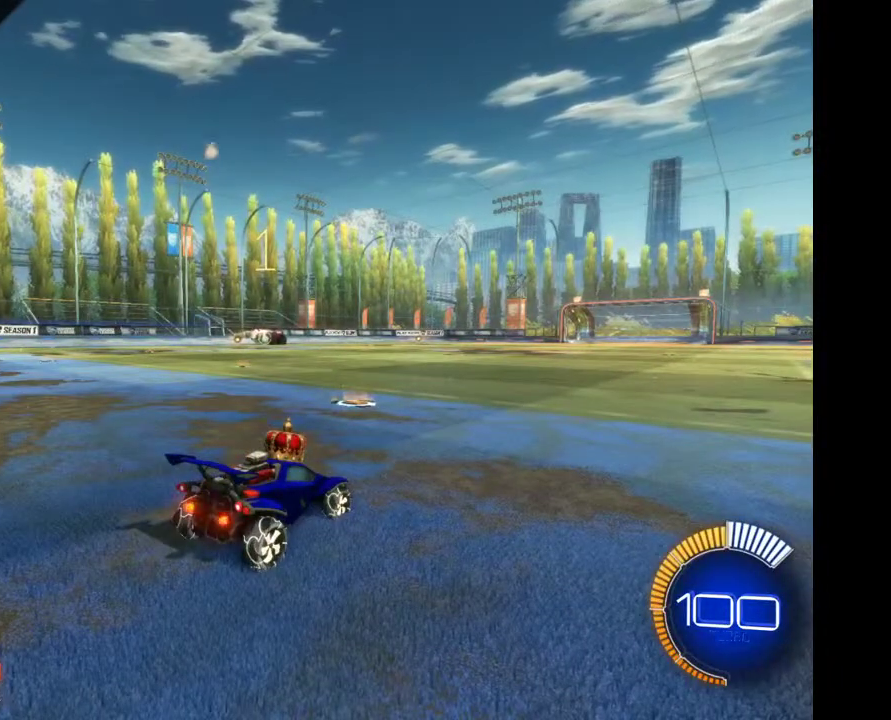
{"buttons": [], "left_stick": "left", "right_stick": "center", "events": [[400, "left_stick", "left"]]}
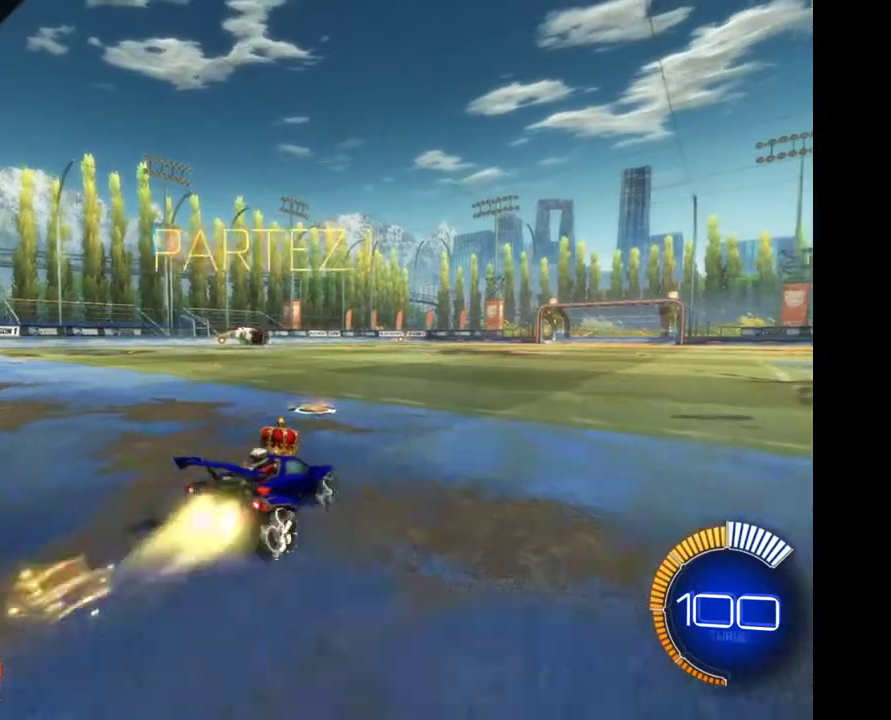
{"buttons": [], "left_stick": "center", "right_stick": "center", "events": [[67, "left_stick", "center"], [400, "left_stick", "right"], [500, "left_stick", "center"]]}
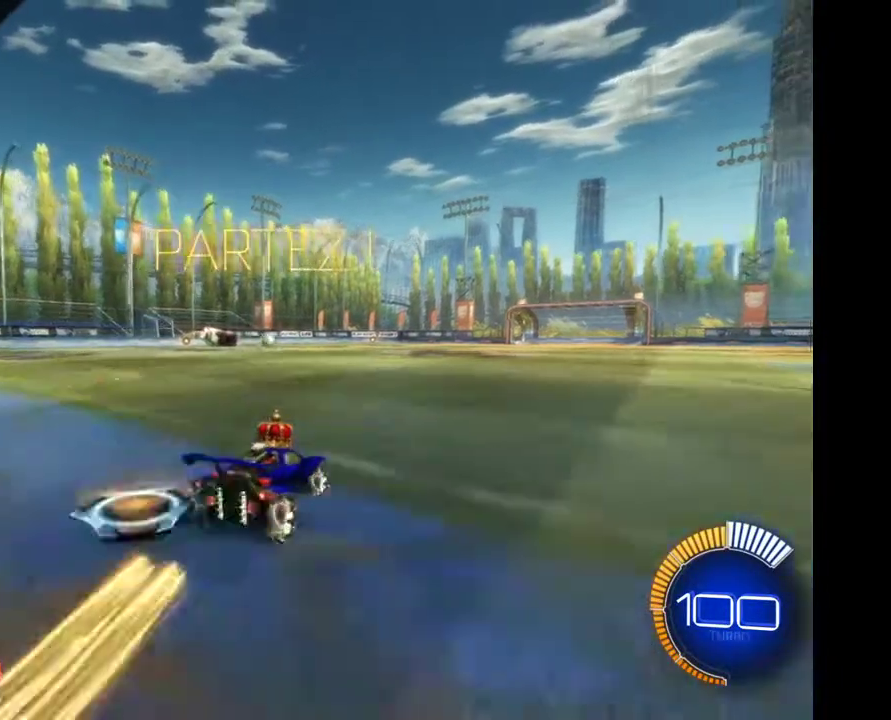
{"buttons": [], "left_stick": "center", "right_stick": "center", "events": [[167, "left_stick", "left"], [333, "left_stick", "center"]]}